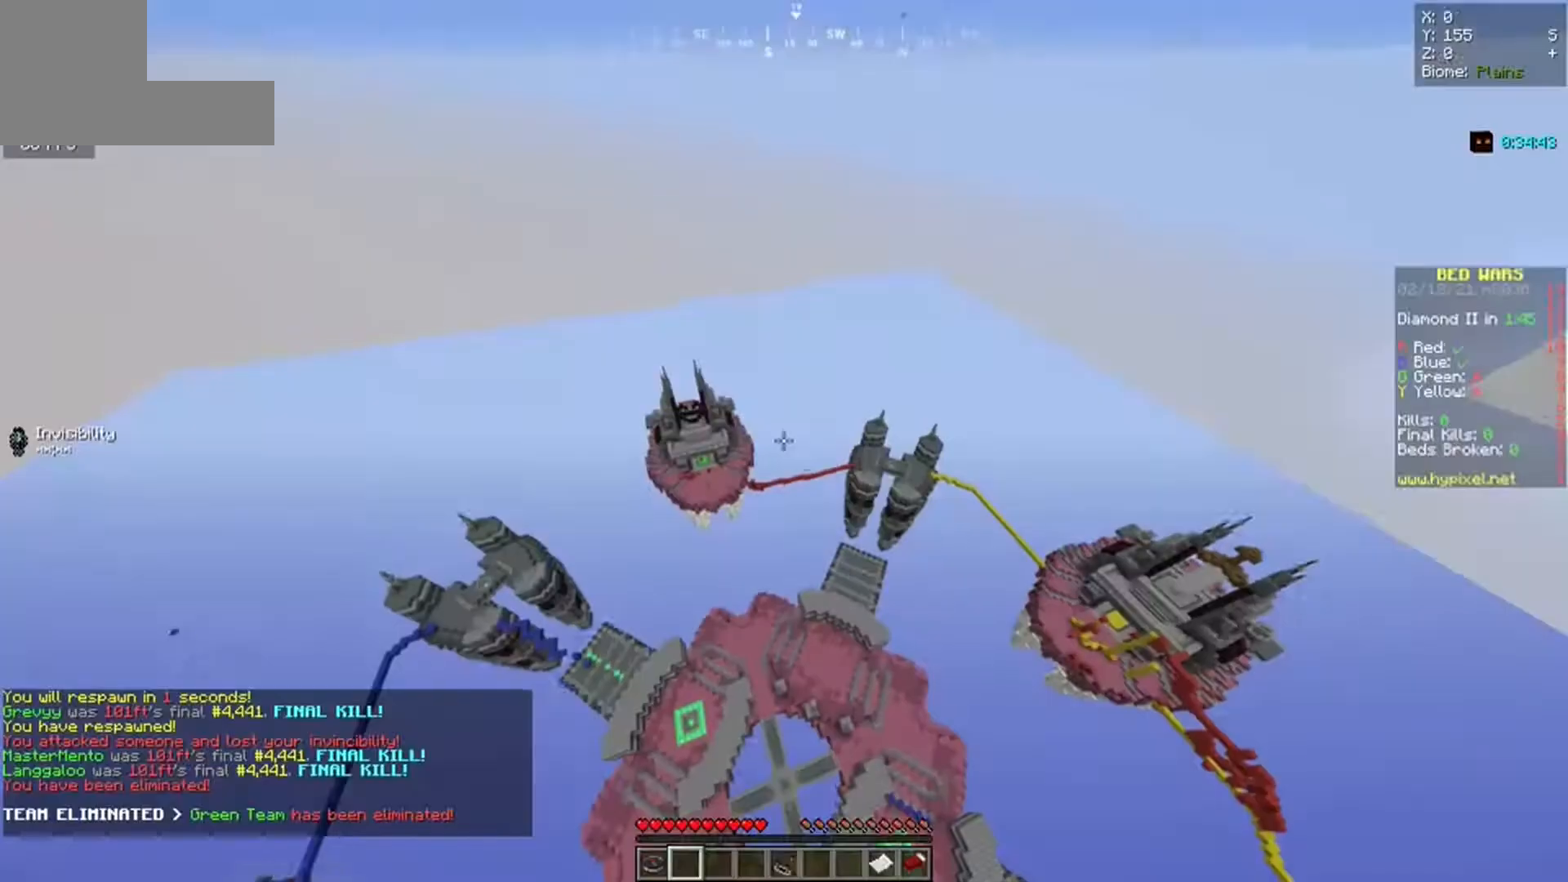
Gameplay with keyboard and mouse; each line is a JSON object with the keys and mouse buttons held at the frame after it. "events" lists presses ("down") and releases ("up") of "a", "d", "s", "w", "mouse_left" and "mouse_right" between this image and that frame as [ms after this image, input, new state], when the widget could be followed in between. "mouse_left", "mouse_right" = the "left", "right" buttons of the "mouse" list. No other keys are recorded. Fast repeated clicks can show as one long hold. Mouse movement is not recorded.
{"keys": ["w"], "mouse": [], "events": []}
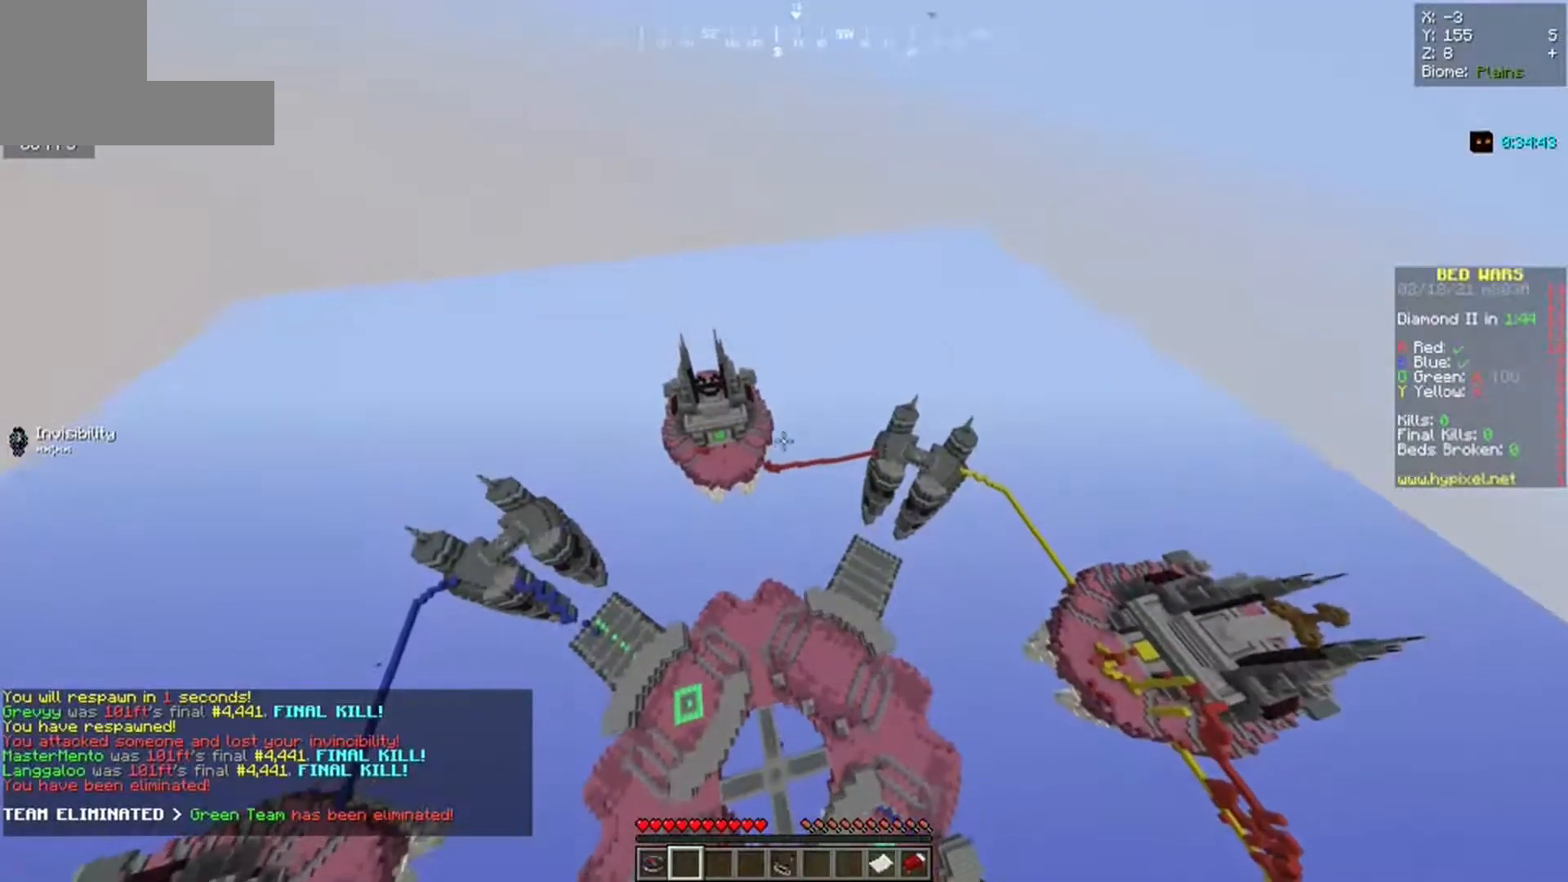
{"keys": ["w"], "mouse": [], "events": []}
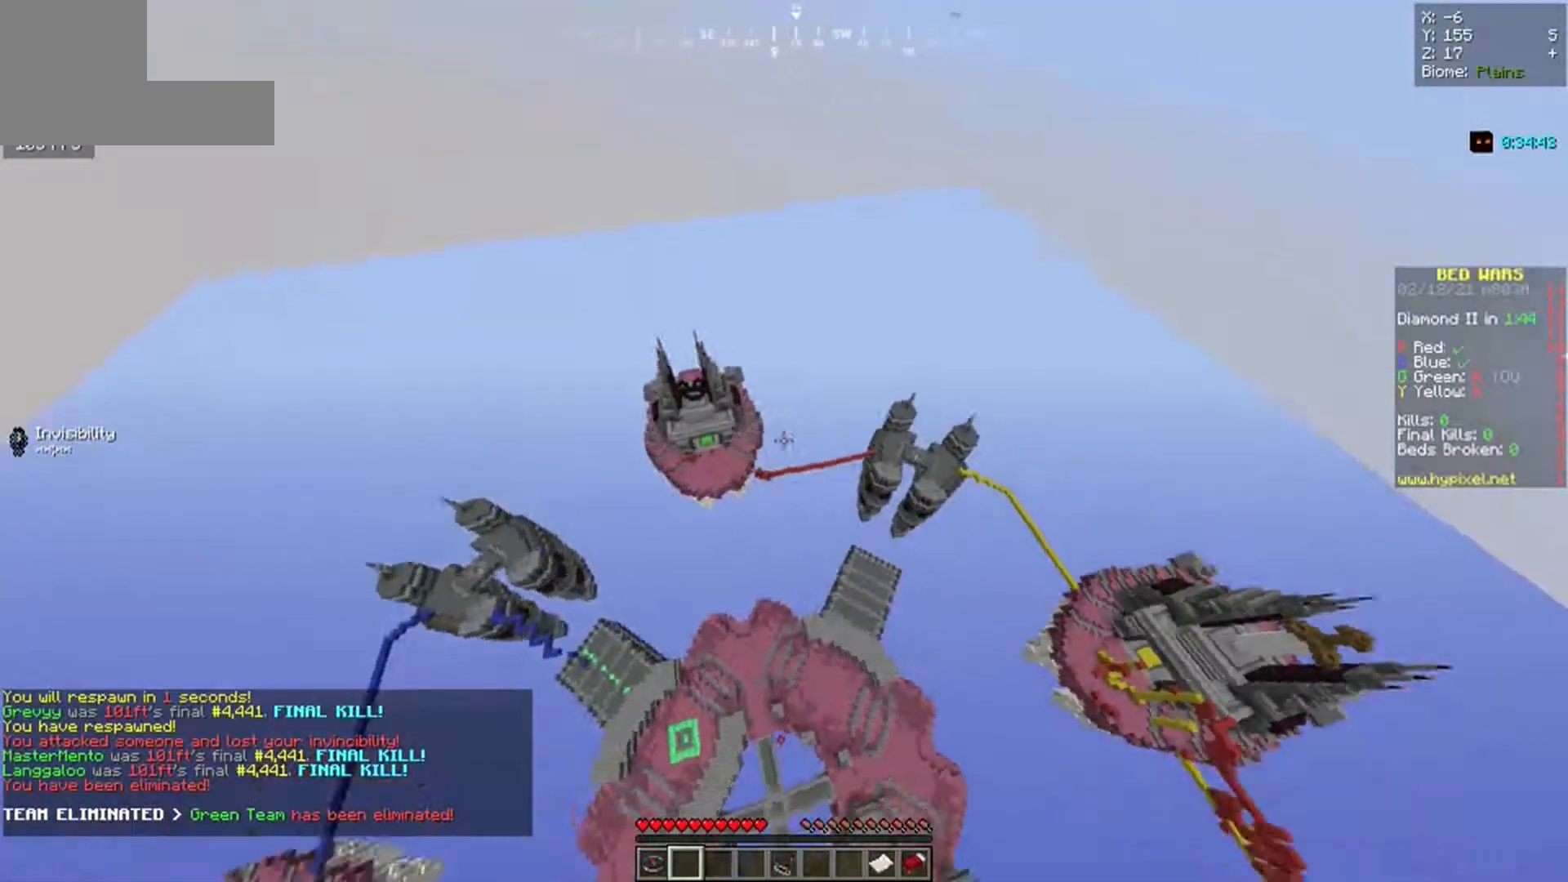
{"keys": ["w"], "mouse": [], "events": []}
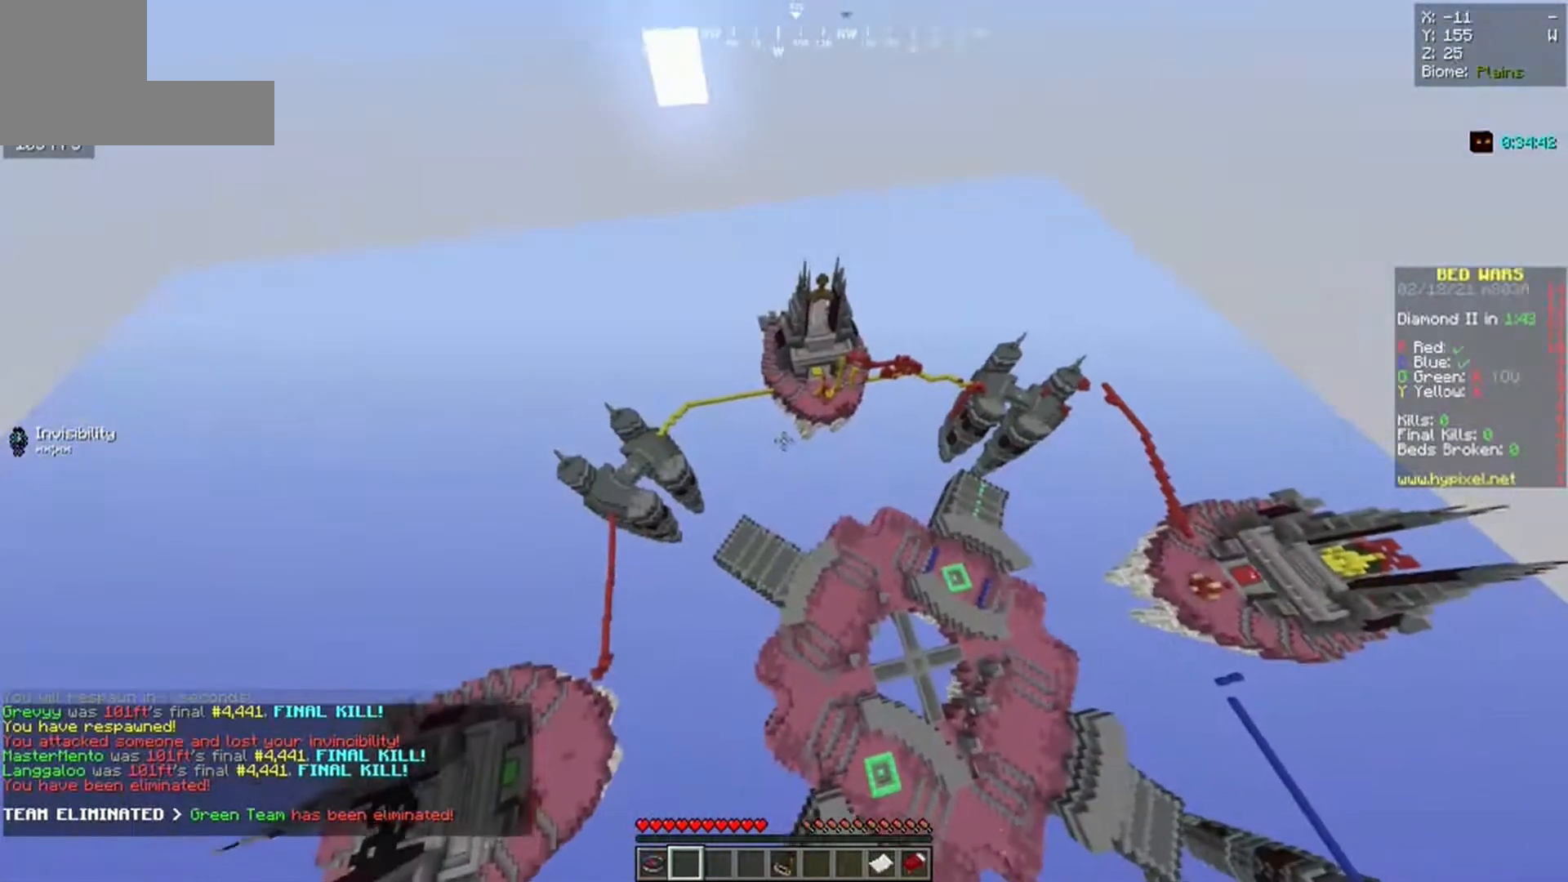
{"keys": ["d", "w"], "mouse": [], "events": [[400, "d", "down"]]}
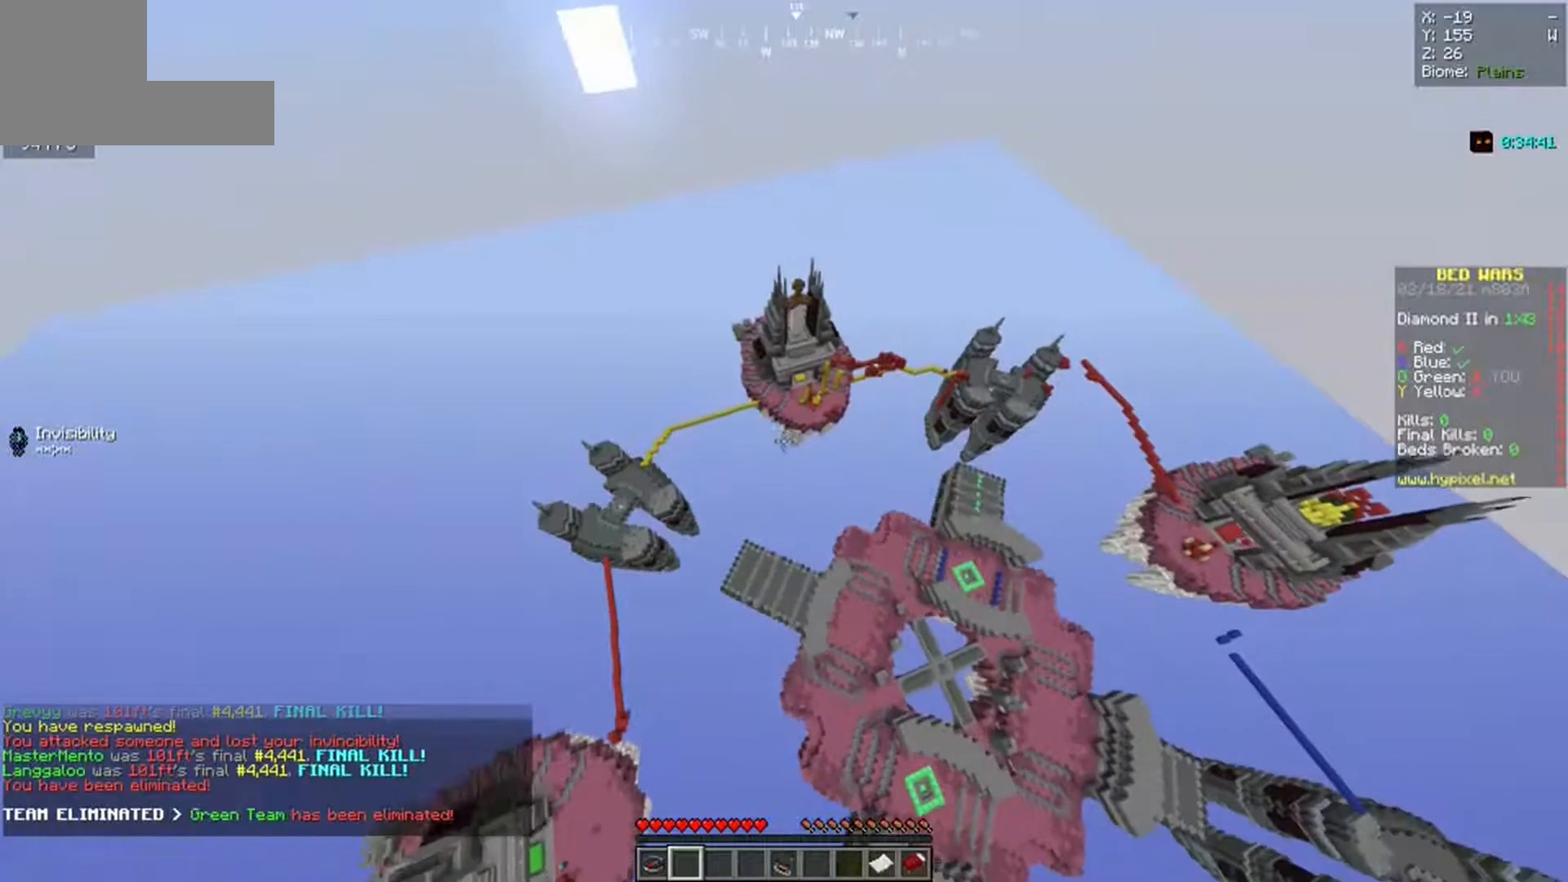
{"keys": ["d", "w"], "mouse": [], "events": []}
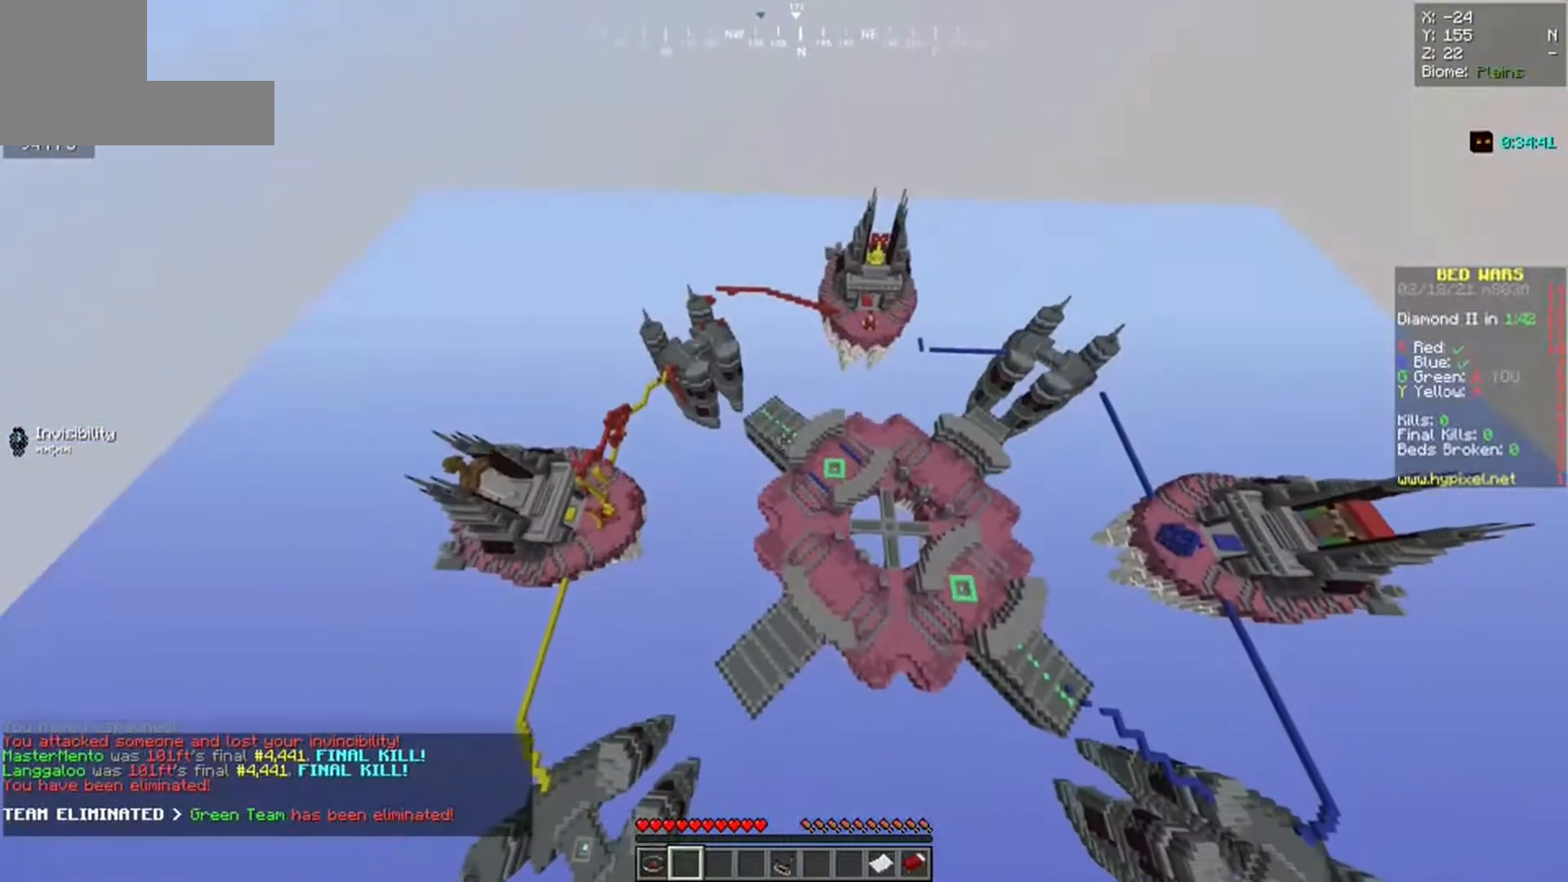
{"keys": ["a", "w"], "mouse": [], "events": [[250, "d", "up"], [333, "a", "down"]]}